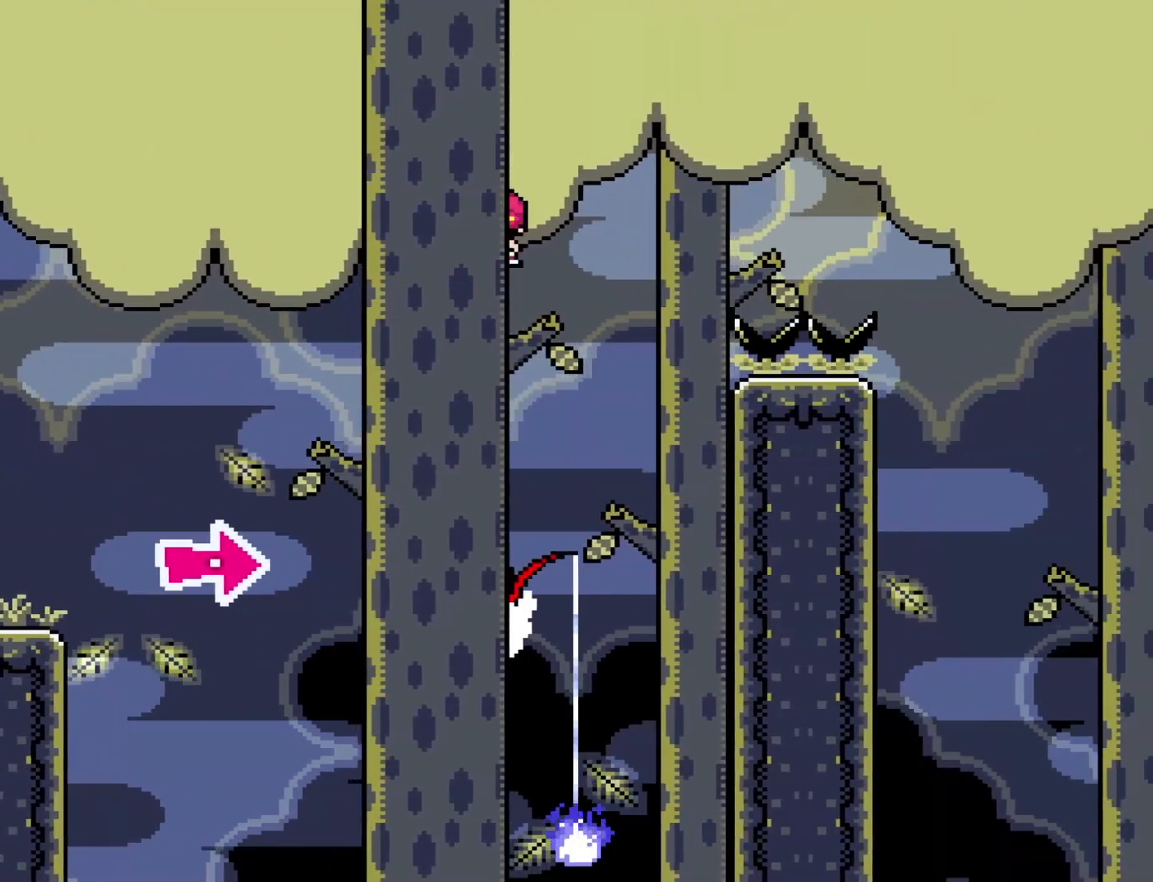
Gameplay with a controller (Nintendo layout); each line is a JSON object with the inputs held at the frame after it. "events" lists button and stick changes between this image and that frame as [ms after this image, input, new state], when the widget could be followed in between. Not read: L3 R3.
{"buttons": ["A", "X", "DPAD_RIGHT"], "events": [[100, "DPAD_DOWN", "down"], [100, "DPAD_LEFT", "up"], [100, "DPAD_RIGHT", "down"], [133, "A", "down"], [133, "DPAD_DOWN", "up"]]}
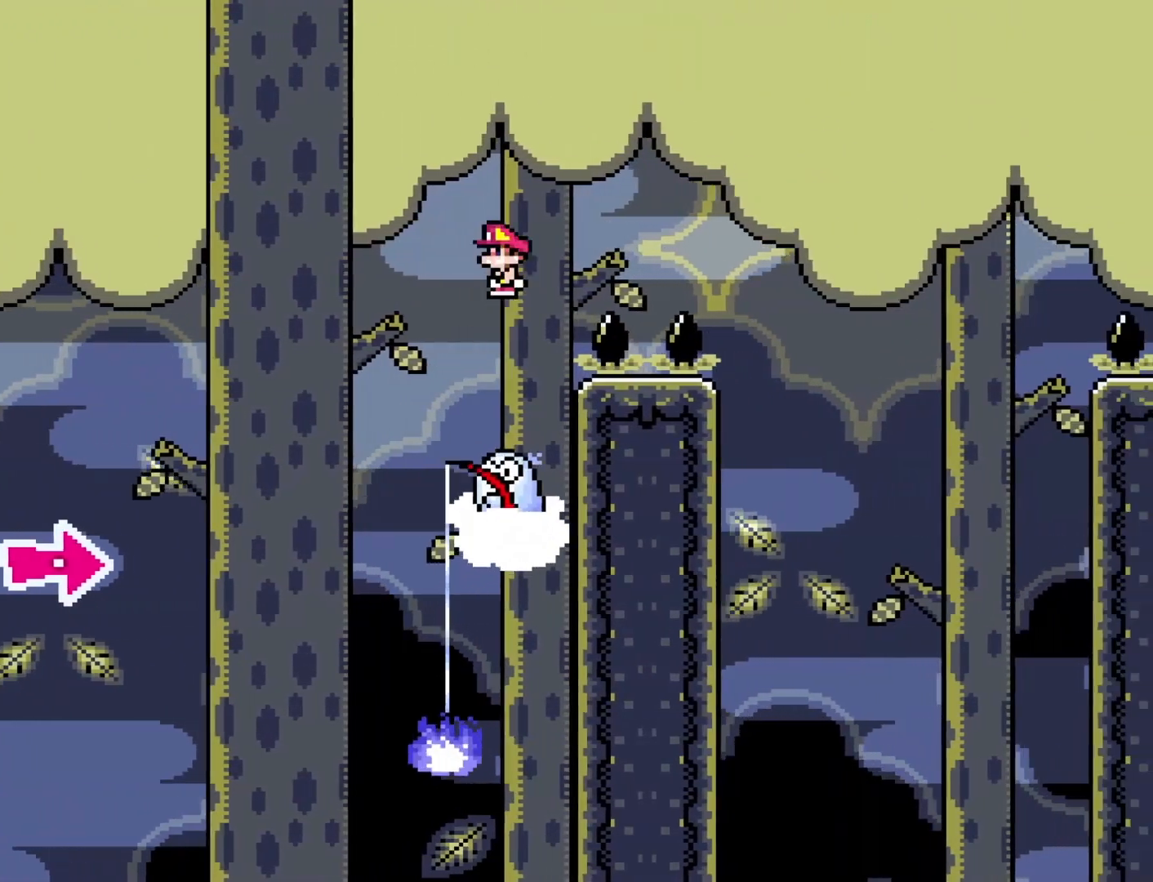
{"buttons": ["A", "X", "DPAD_RIGHT"], "events": [[200, "A", "up"], [467, "A", "down"]]}
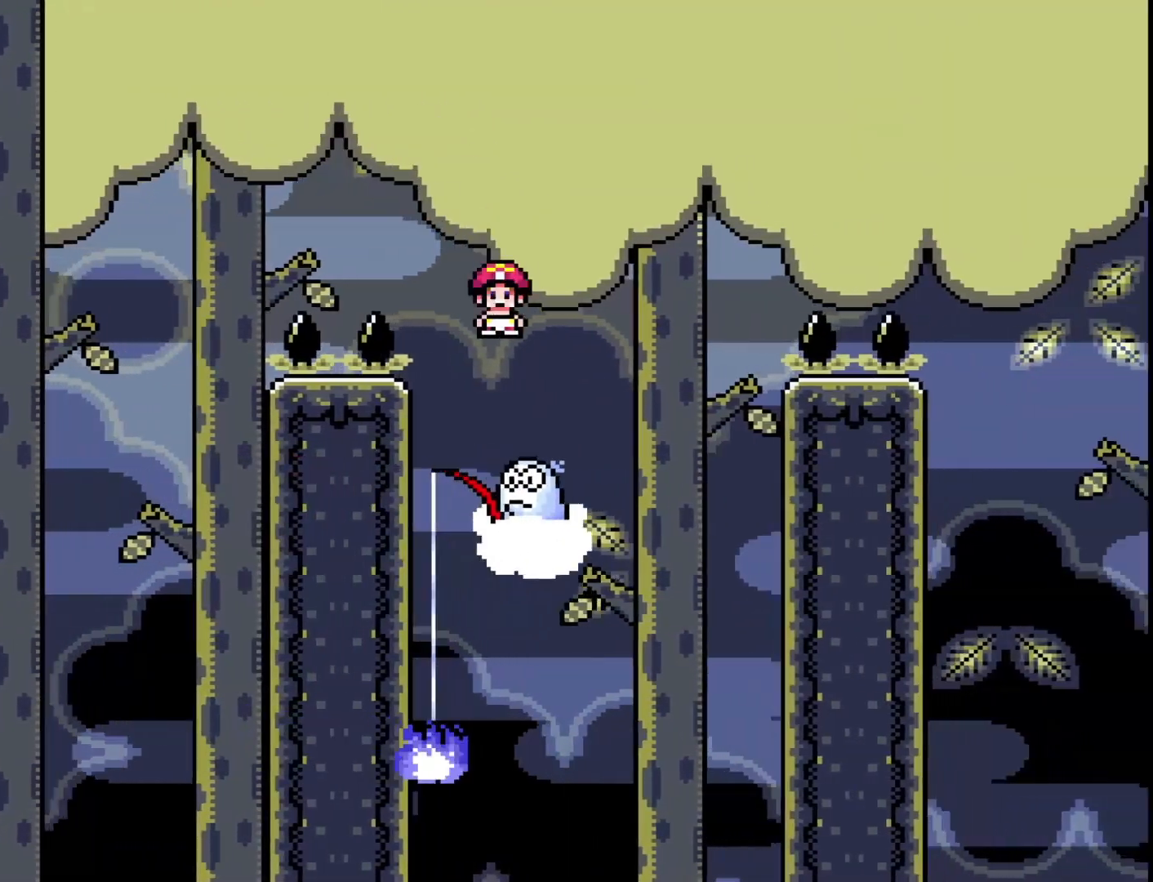
{"buttons": ["A", "X", "DPAD_RIGHT"], "events": []}
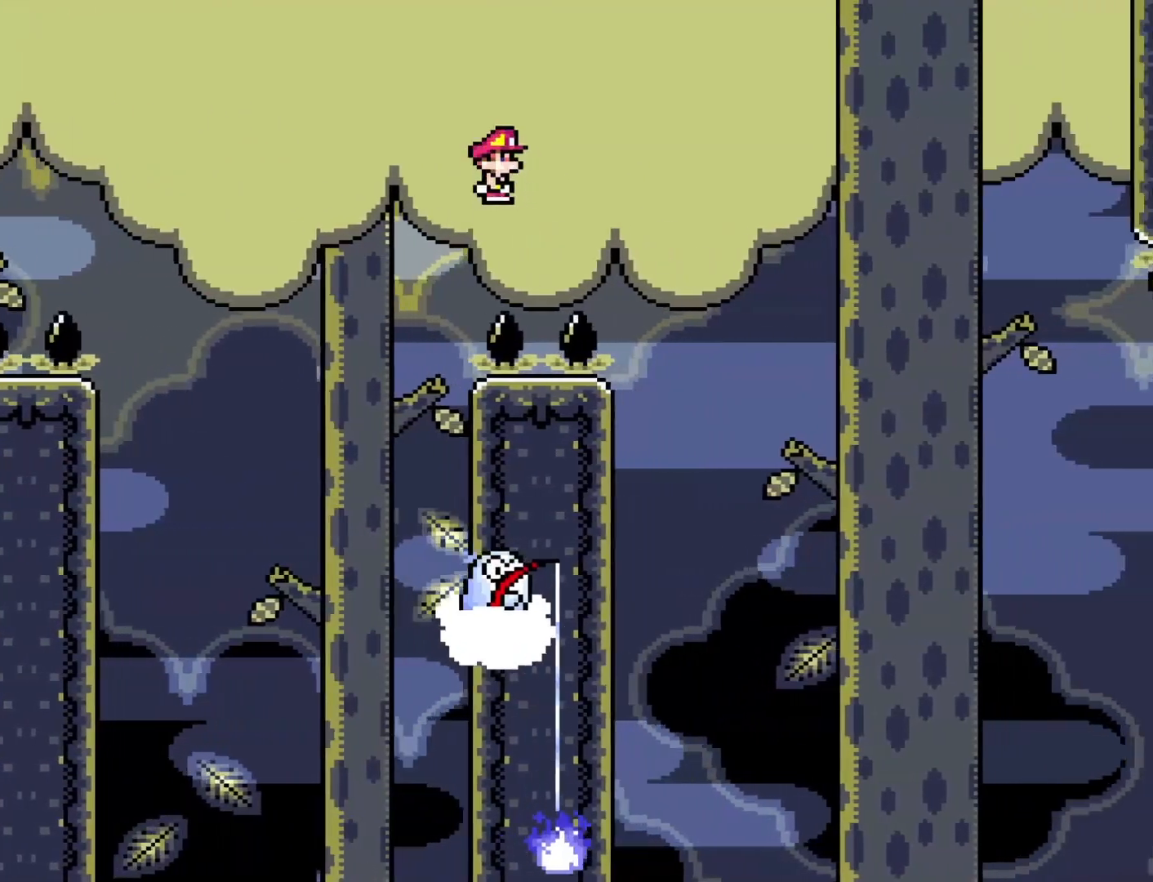
{"buttons": ["X", "DPAD_RIGHT"], "events": [[133, "A", "up"]]}
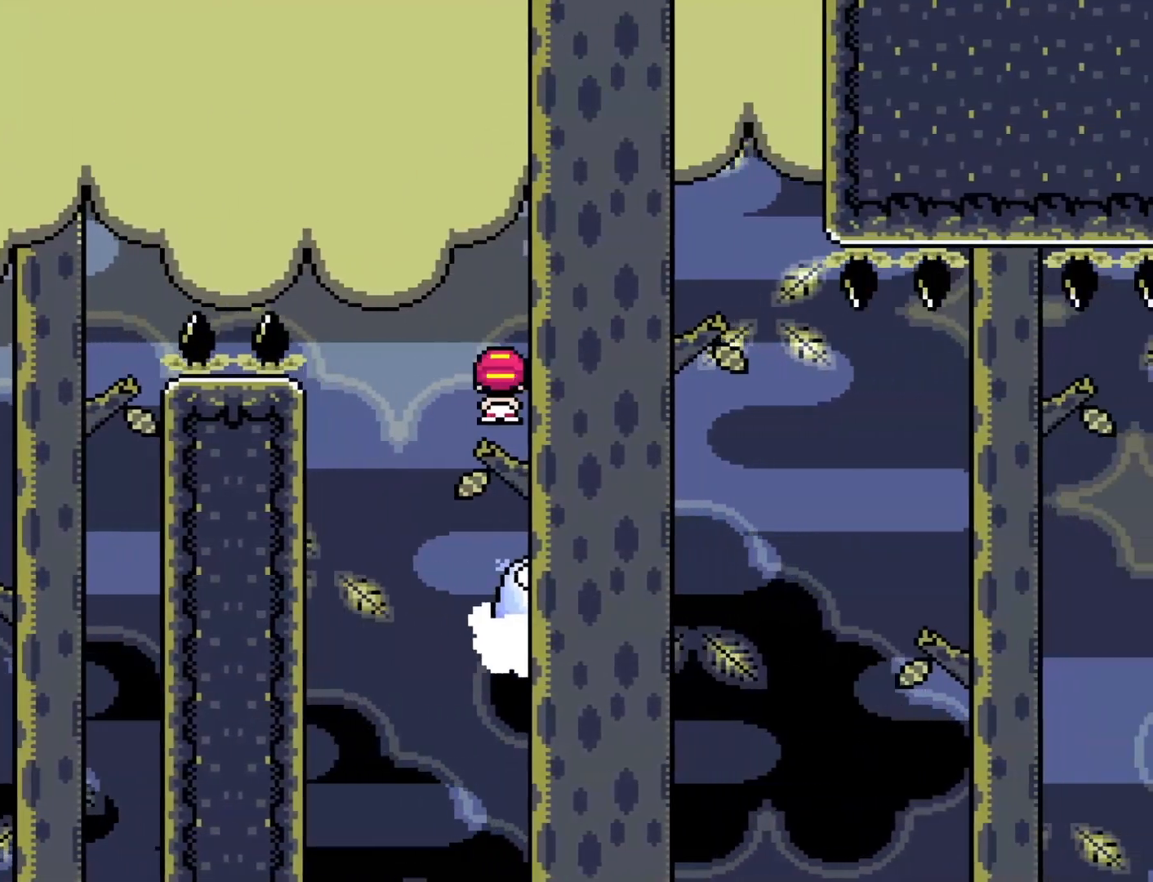
{"buttons": ["X", "DPAD_RIGHT"], "events": []}
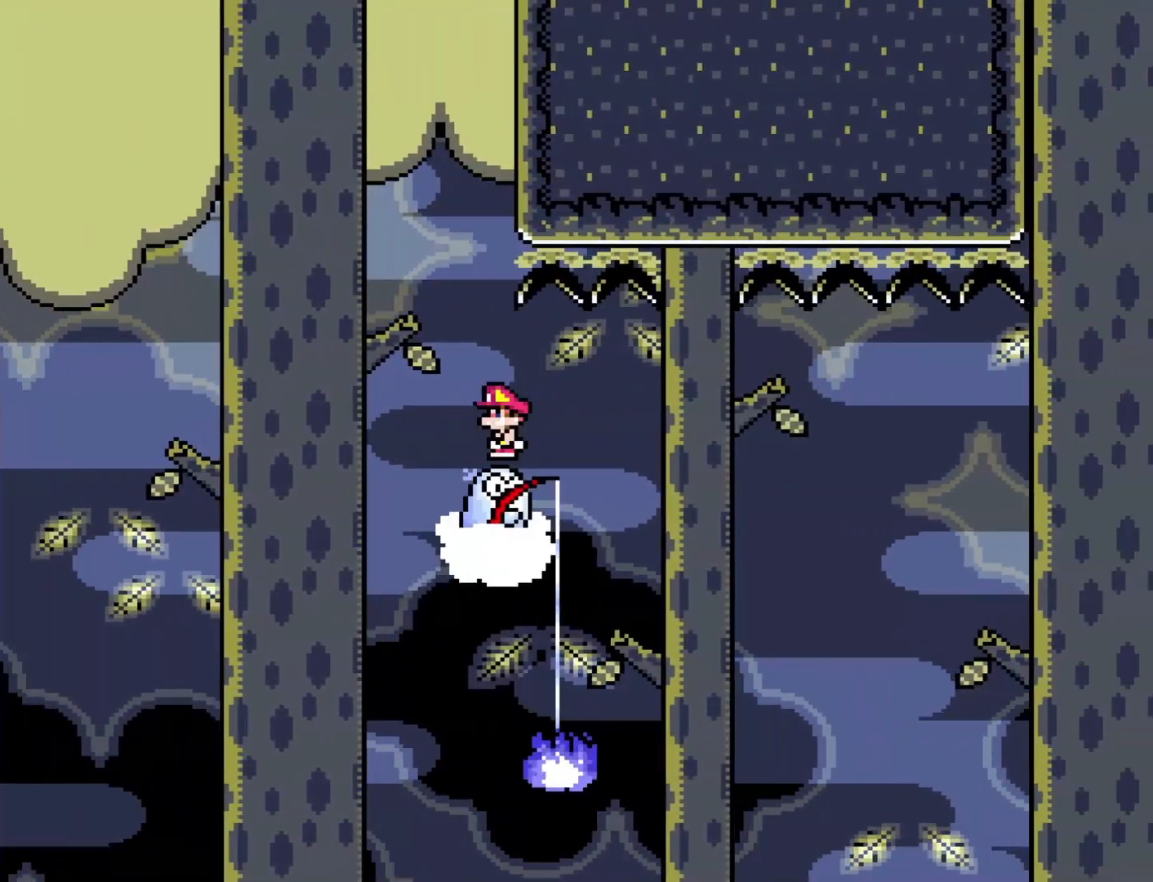
{"buttons": ["X", "DPAD_RIGHT"], "events": []}
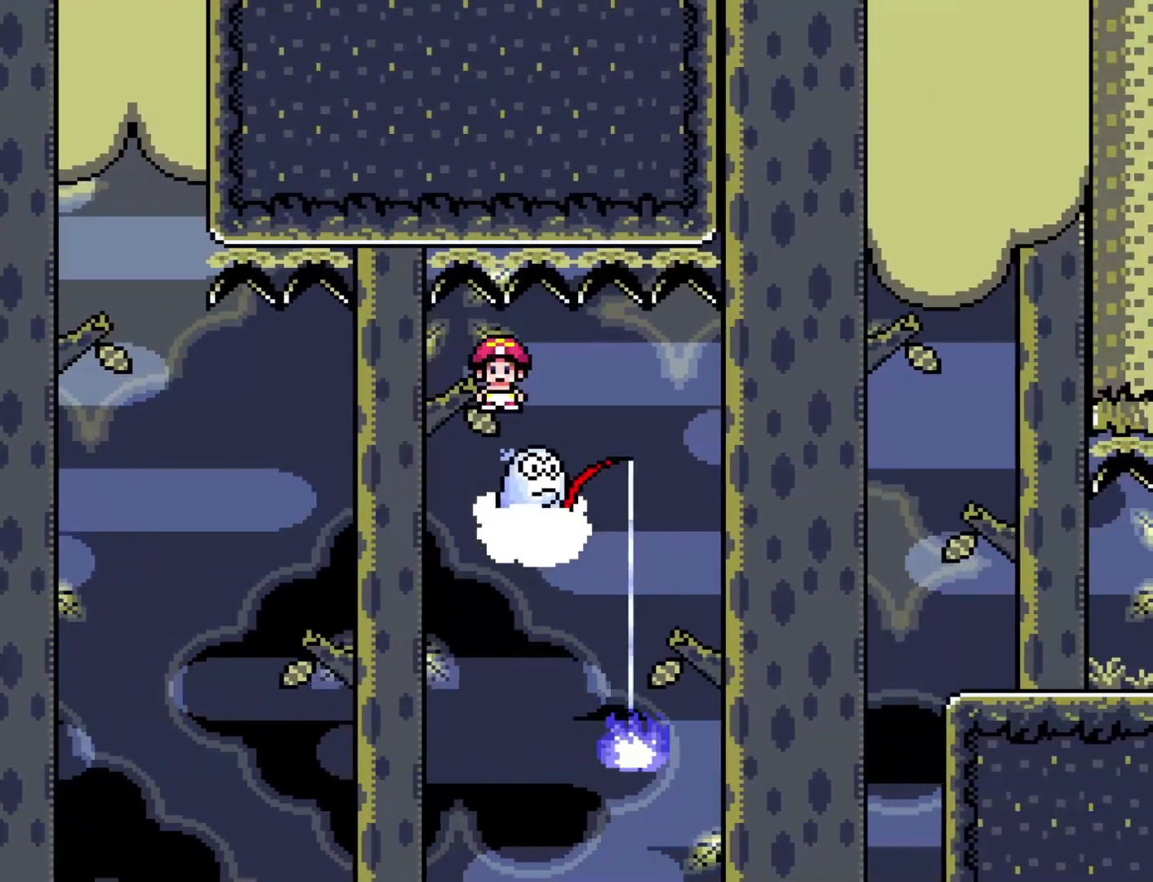
{"buttons": ["A", "X", "DPAD_RIGHT"], "events": [[300, "A", "down"]]}
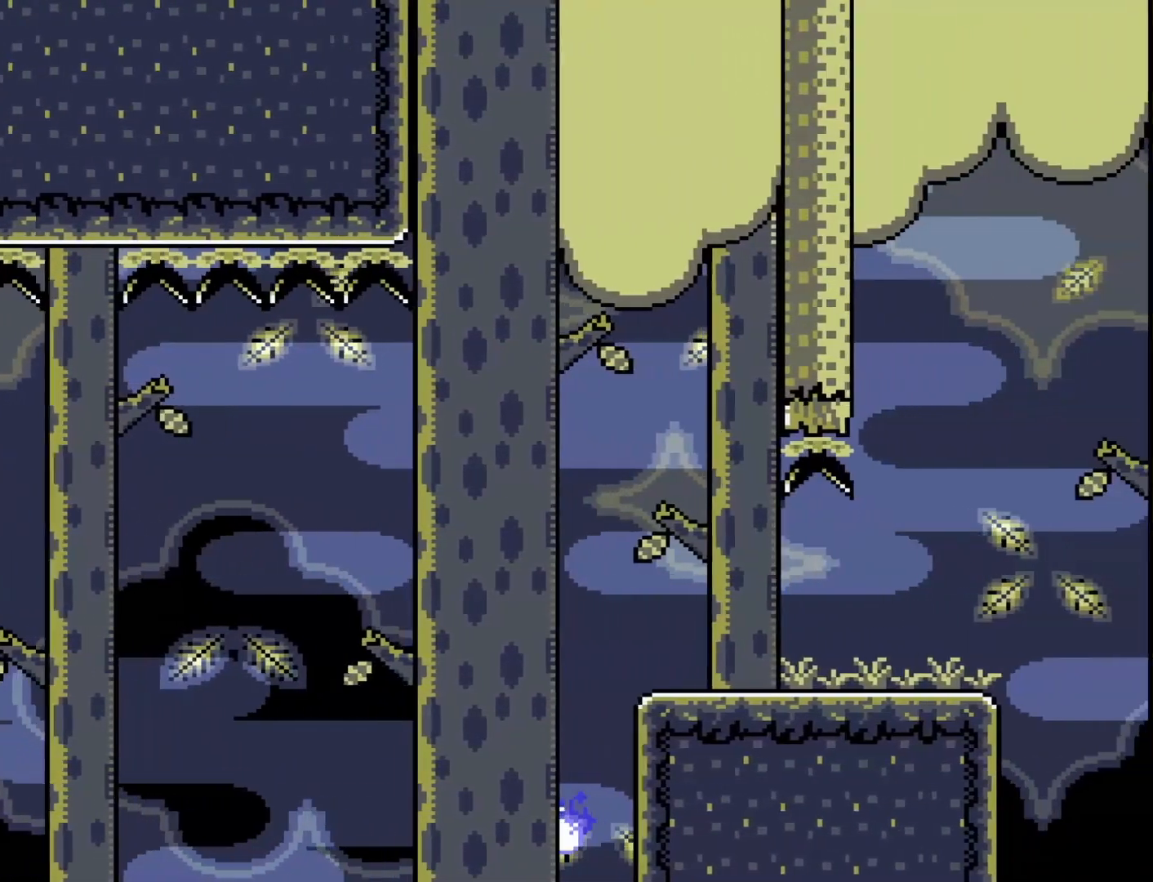
{"buttons": ["X", "DPAD_LEFT"], "events": [[250, "DPAD_RIGHT", "up"], [317, "A", "up"], [317, "DPAD_LEFT", "down"]]}
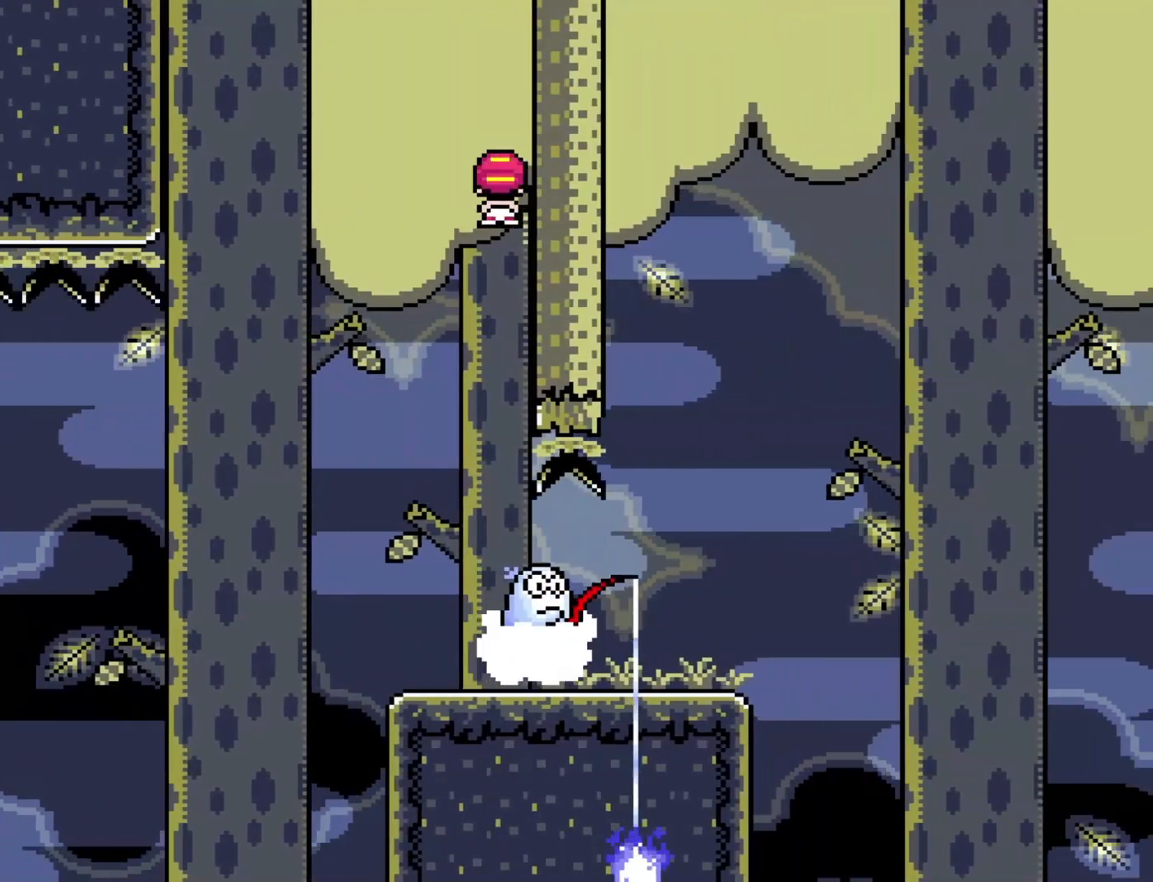
{"buttons": ["X", "DPAD_RIGHT"], "events": [[133, "DPAD_LEFT", "up"], [200, "DPAD_RIGHT", "down"]]}
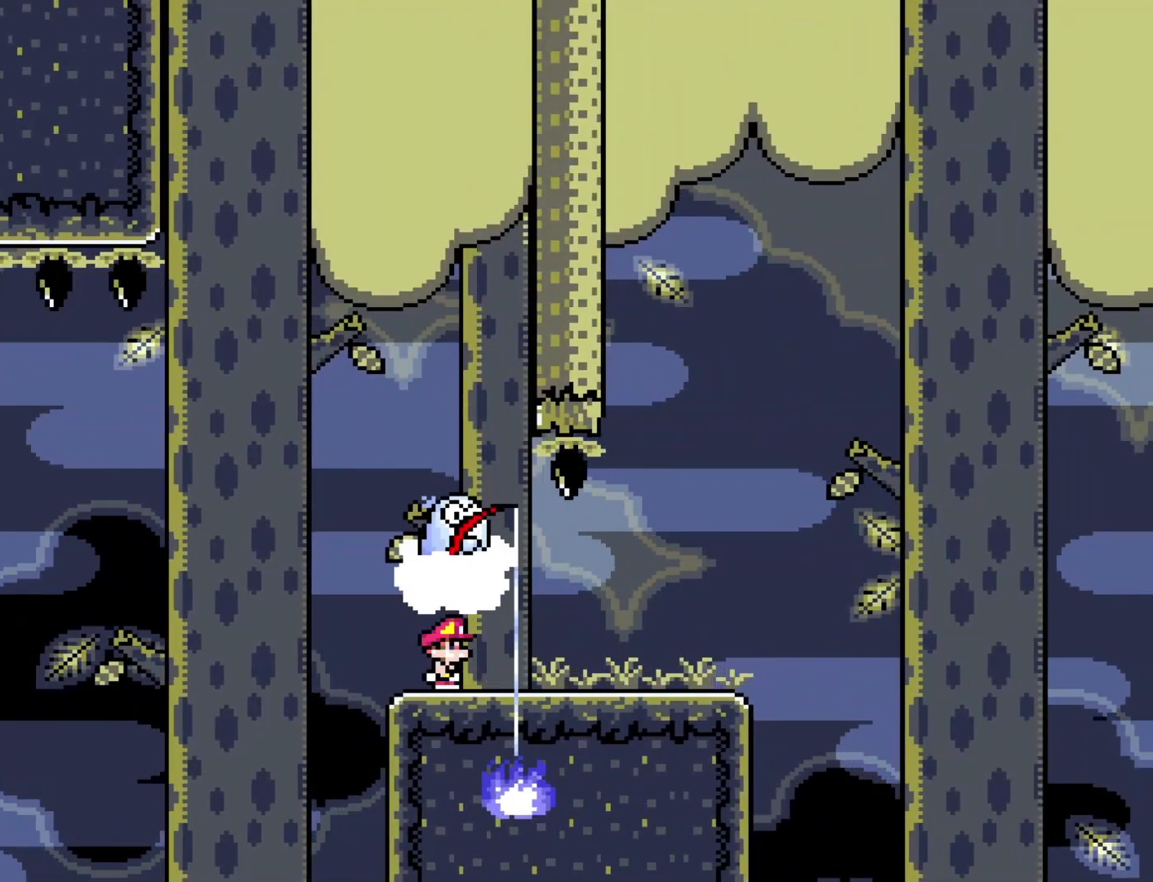
{"buttons": ["X"], "events": [[317, "DPAD_RIGHT", "up"], [350, "DPAD_LEFT", "down"], [500, "DPAD_LEFT", "up"]]}
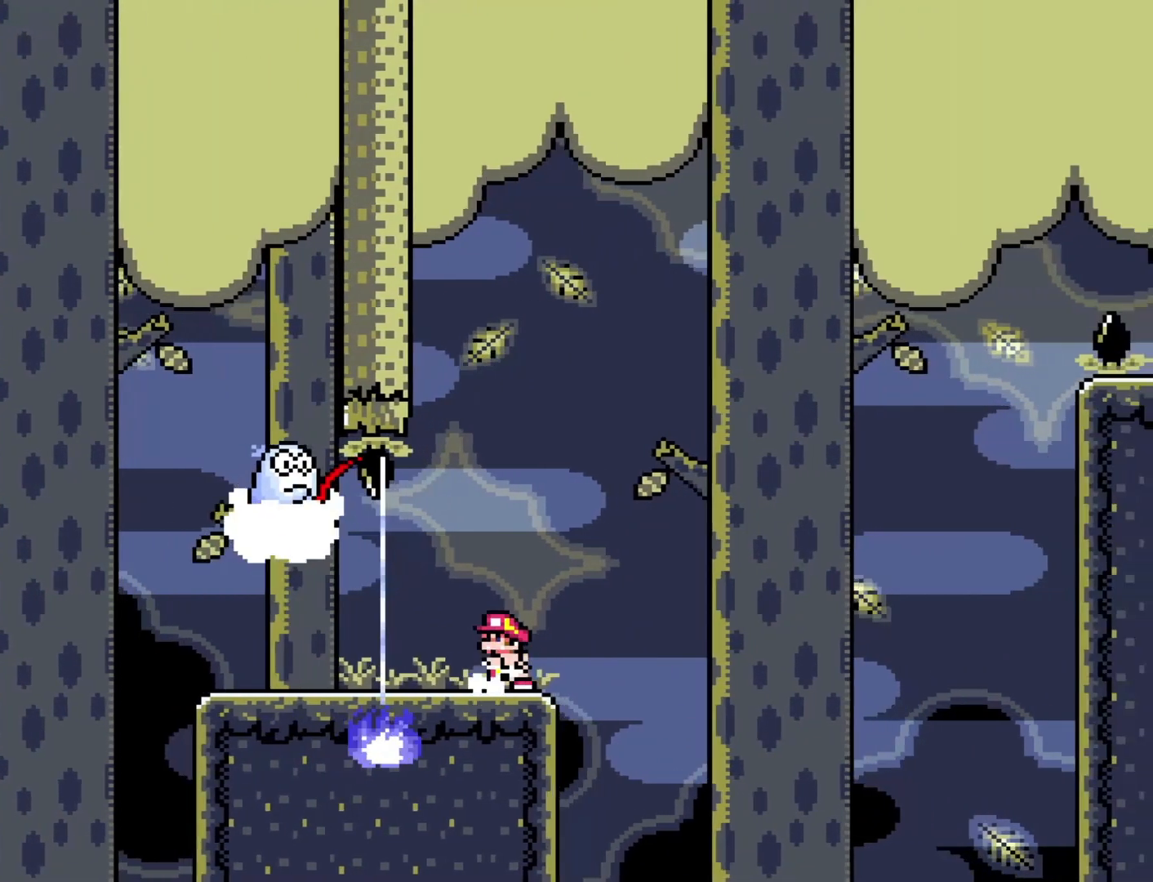
{"buttons": ["X", "DPAD_LEFT"], "events": [[33, "DPAD_RIGHT", "down"], [217, "DPAD_RIGHT", "up"], [283, "DPAD_LEFT", "down"]]}
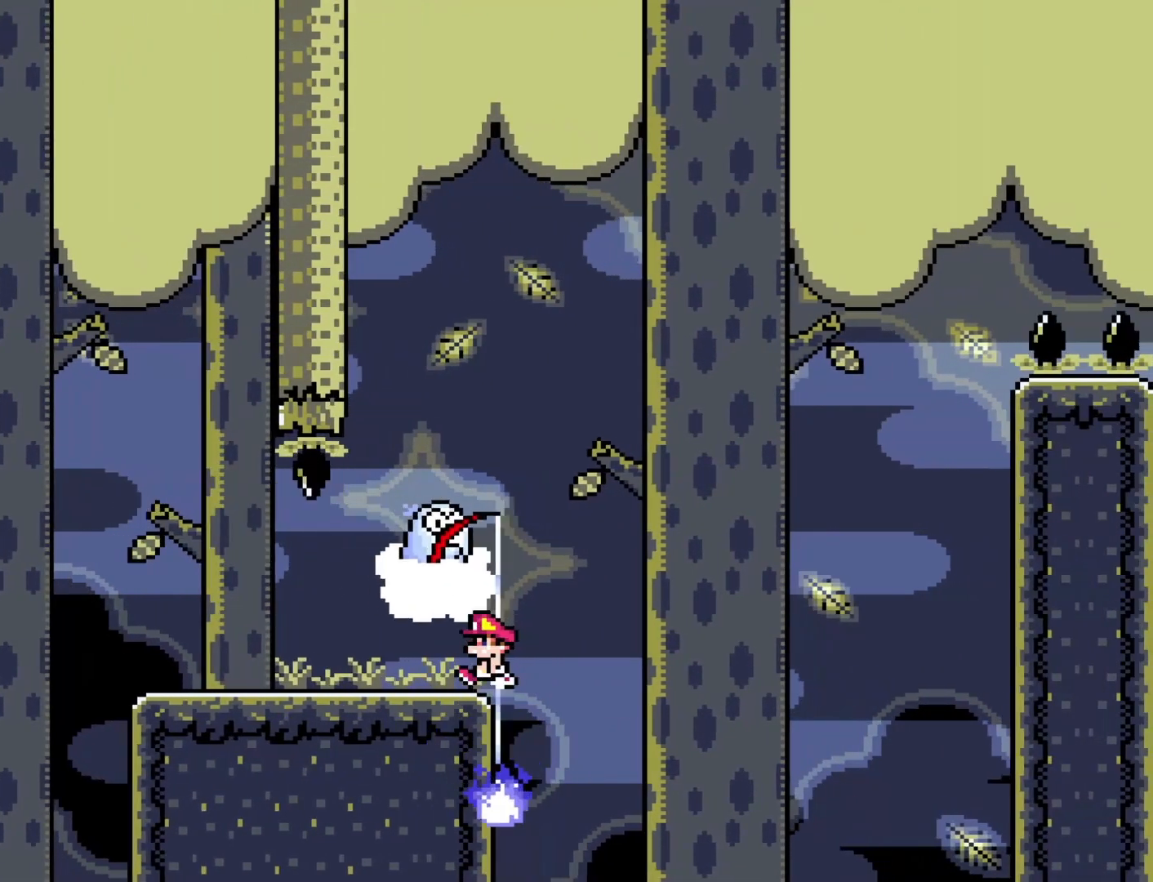
{"buttons": ["X"], "events": [[167, "DPAD_LEFT", "up"], [233, "DPAD_RIGHT", "down"], [383, "DPAD_RIGHT", "up"]]}
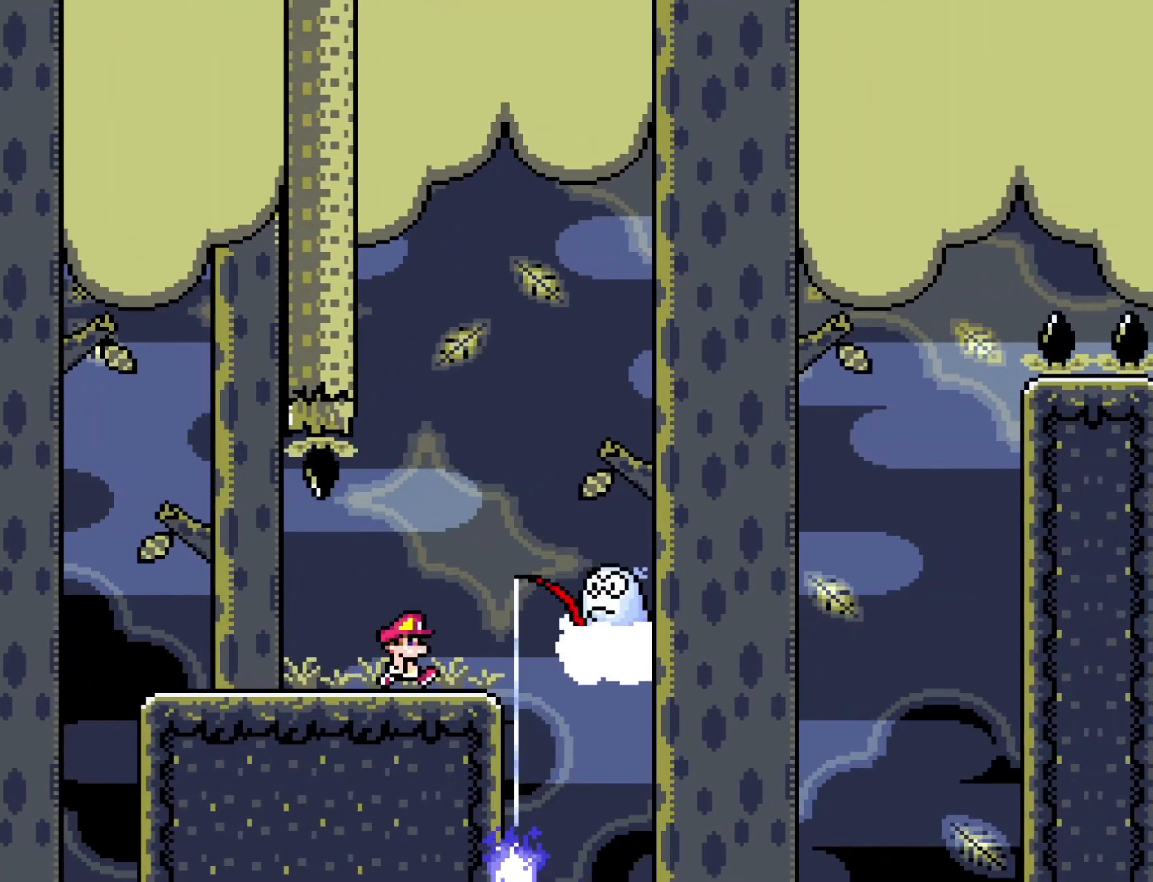
{"buttons": ["X"], "events": [[167, "DPAD_RIGHT", "down"], [217, "DPAD_RIGHT", "up"]]}
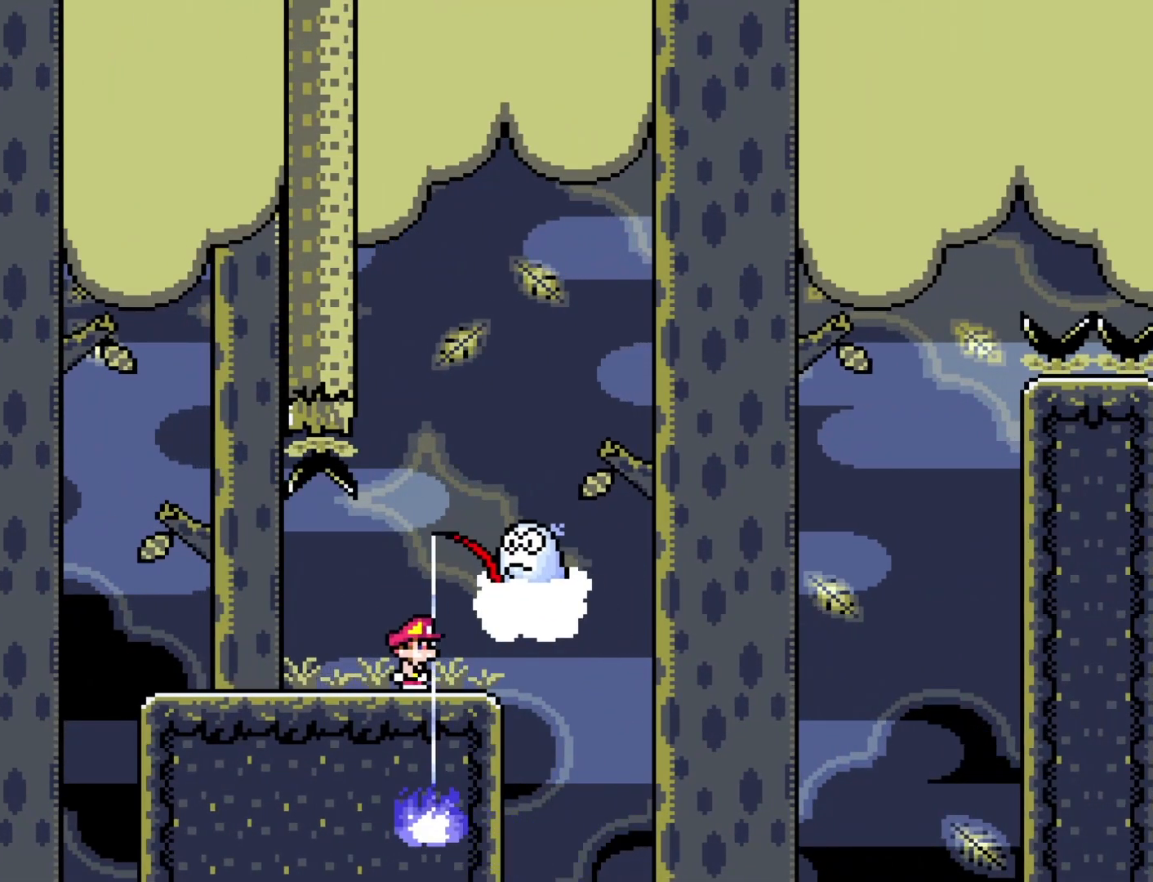
{"buttons": ["X"], "events": [[67, "DPAD_RIGHT", "down"], [133, "DPAD_RIGHT", "up"]]}
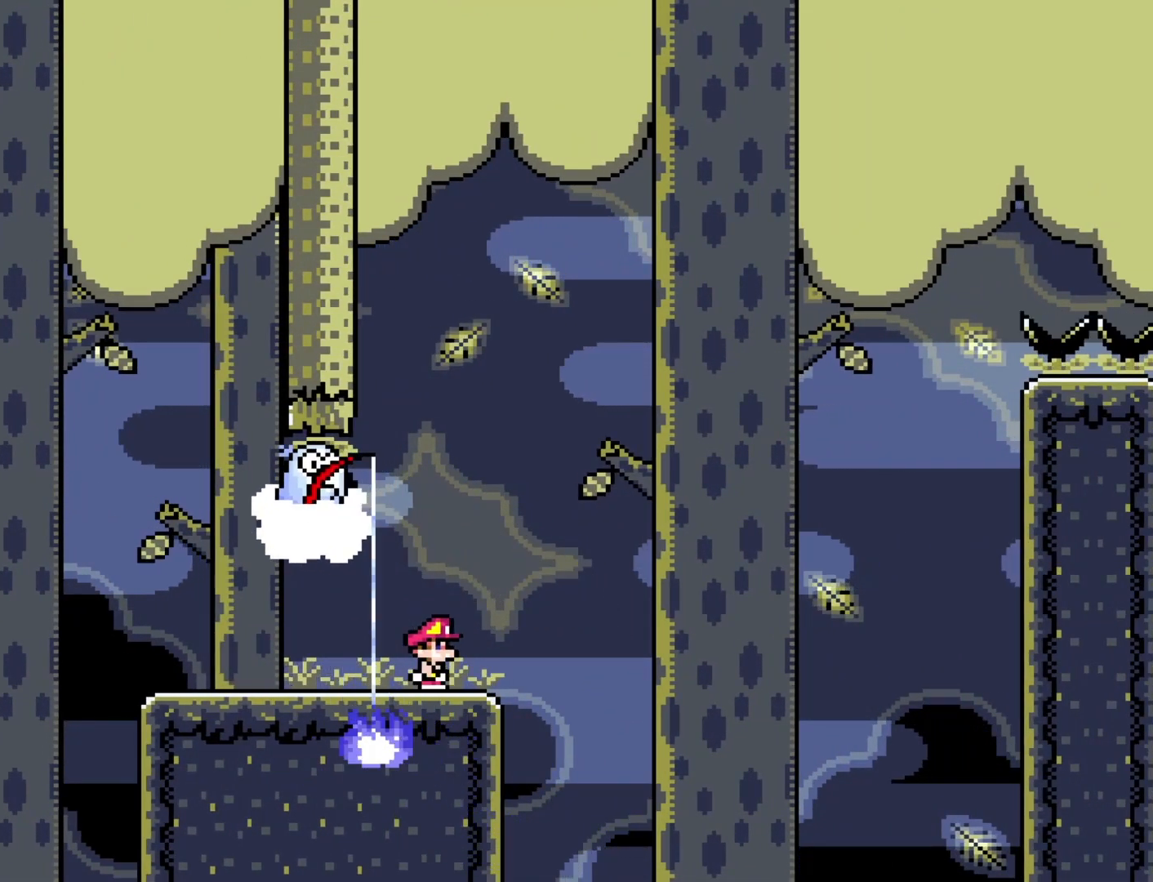
{"buttons": ["A", "X", "DPAD_RIGHT"], "events": [[183, "DPAD_RIGHT", "down"], [417, "A", "down"]]}
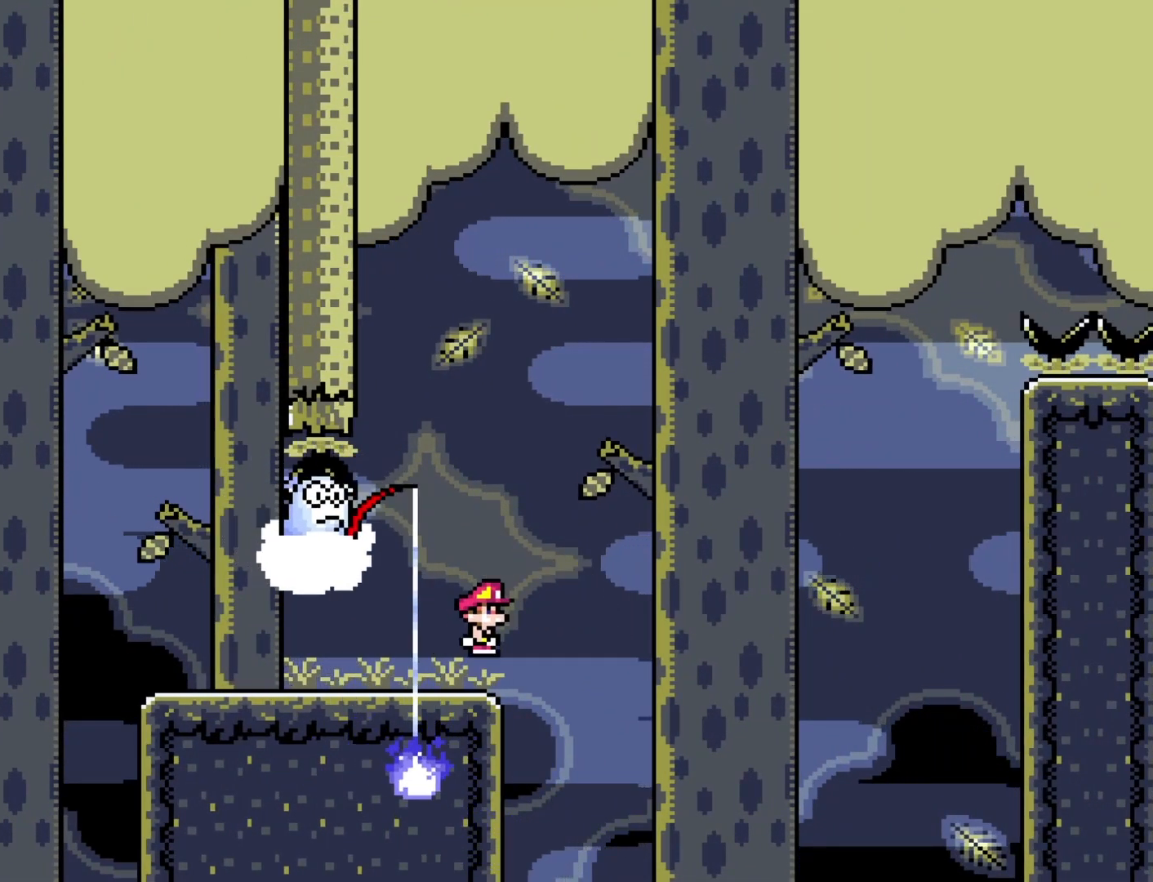
{"buttons": ["A", "X", "DPAD_RIGHT"], "events": [[100, "DPAD_RIGHT", "up"], [133, "DPAD_LEFT", "down"], [200, "A", "up"], [250, "DPAD_LEFT", "up"], [350, "A", "down"], [383, "DPAD_RIGHT", "down"]]}
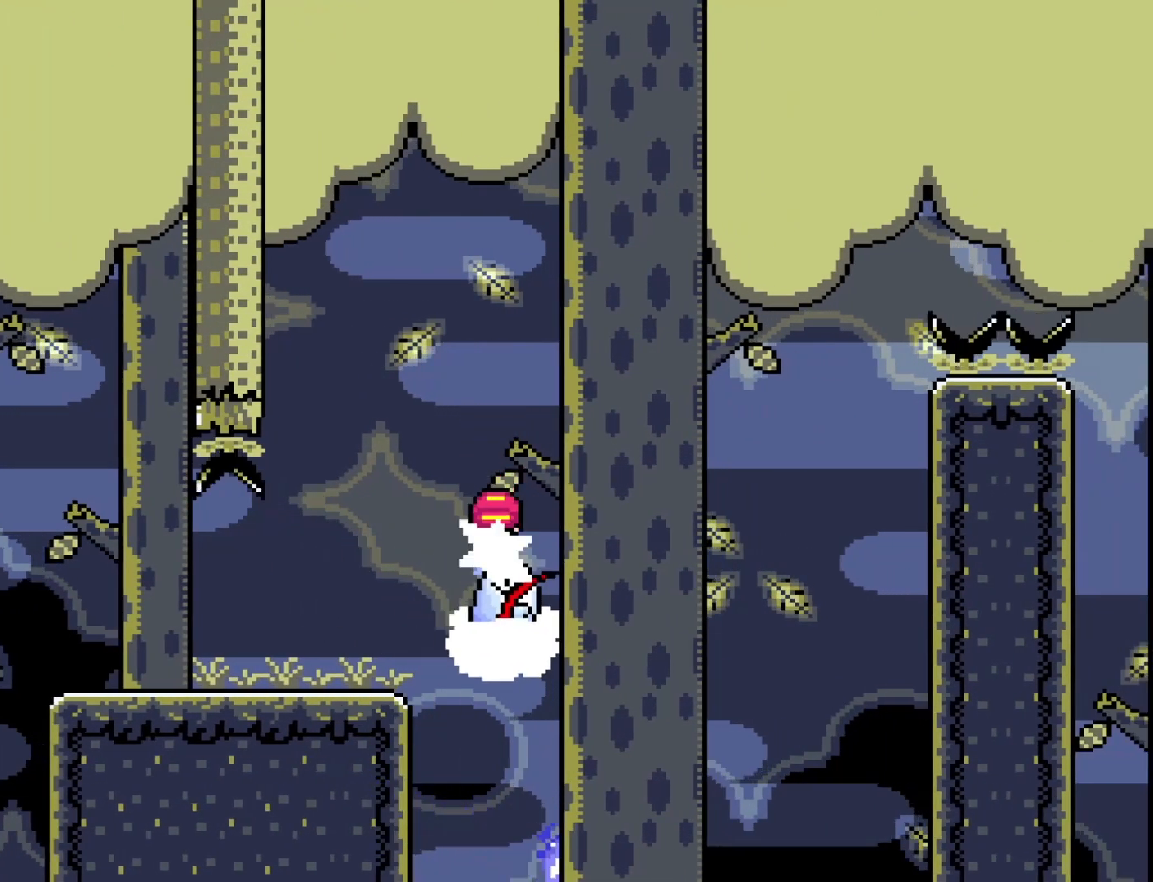
{"buttons": ["X", "DPAD_RIGHT"], "events": [[350, "A", "up"]]}
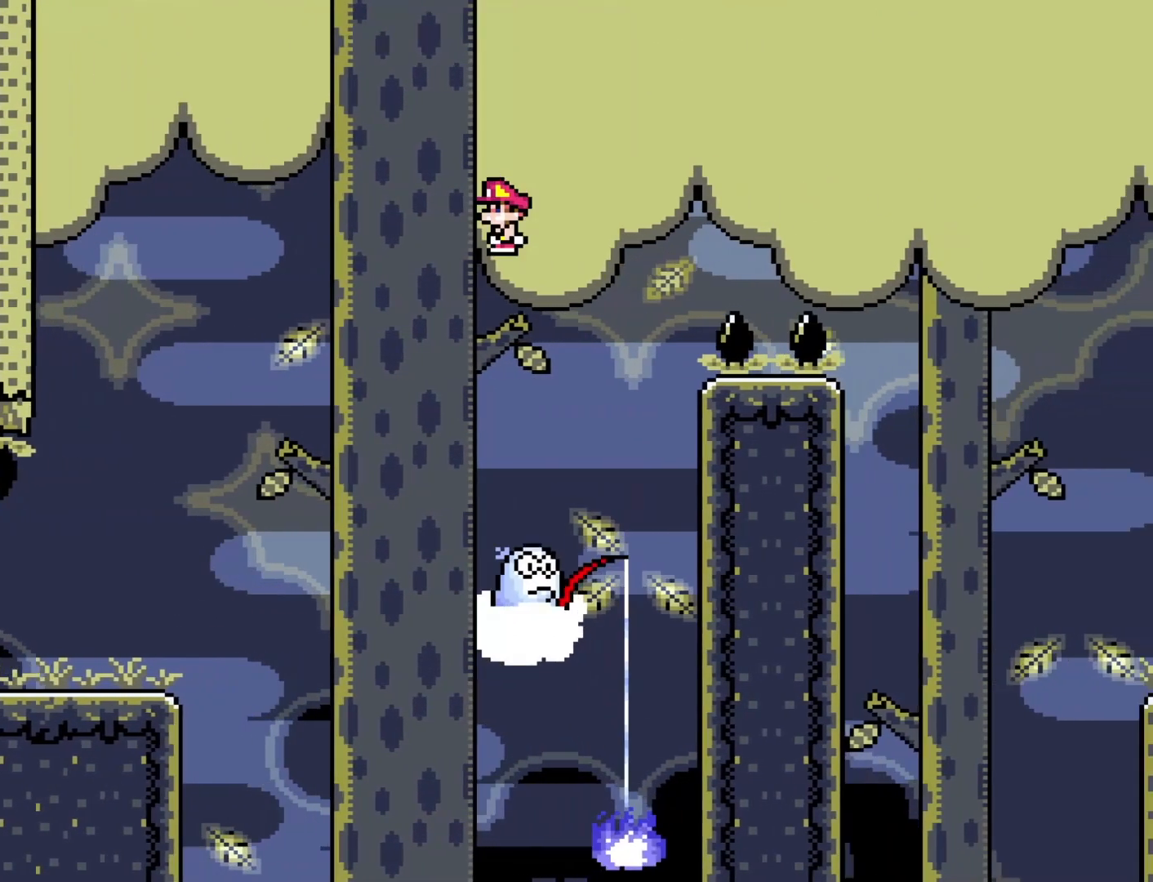
{"buttons": ["A", "X", "DPAD_RIGHT"], "events": [[33, "DPAD_LEFT", "down"], [33, "DPAD_RIGHT", "up"], [133, "A", "down"], [167, "DPAD_DOWN", "down"], [167, "DPAD_LEFT", "up"], [183, "DPAD_DOWN", "up"], [183, "DPAD_RIGHT", "down"]]}
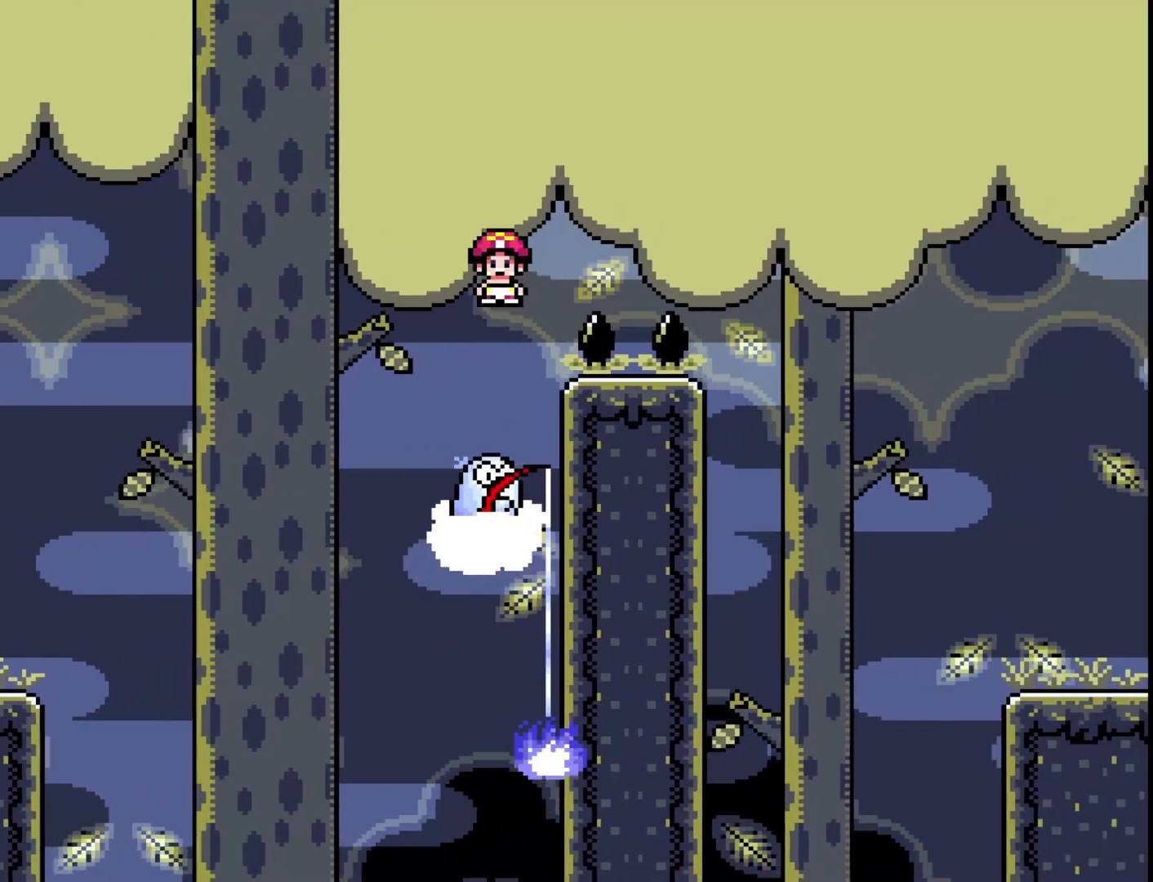
{"buttons": ["A", "X", "DPAD_RIGHT"], "events": []}
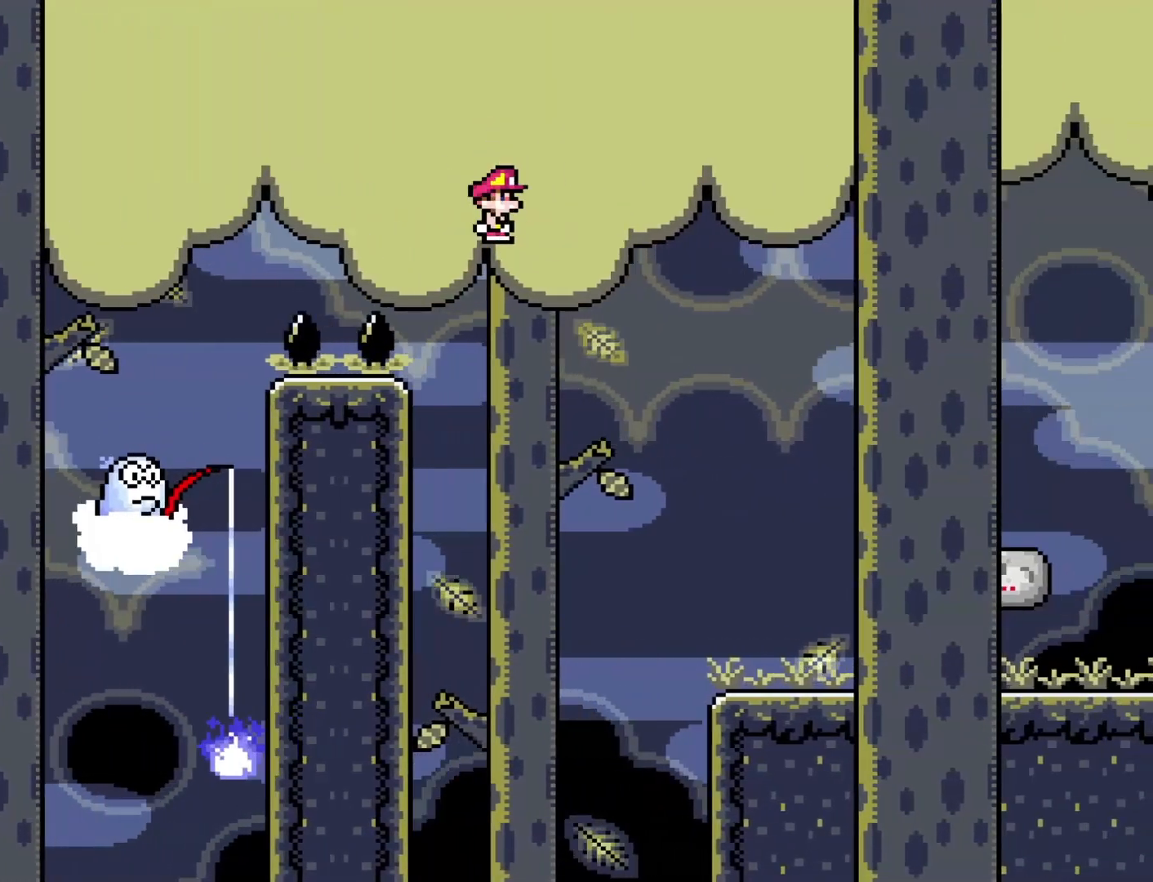
{"buttons": ["B", "Y", "DPAD_RIGHT"], "events": [[183, "A", "up"], [267, "X", "up"], [317, "Y", "down"], [467, "B", "down"]]}
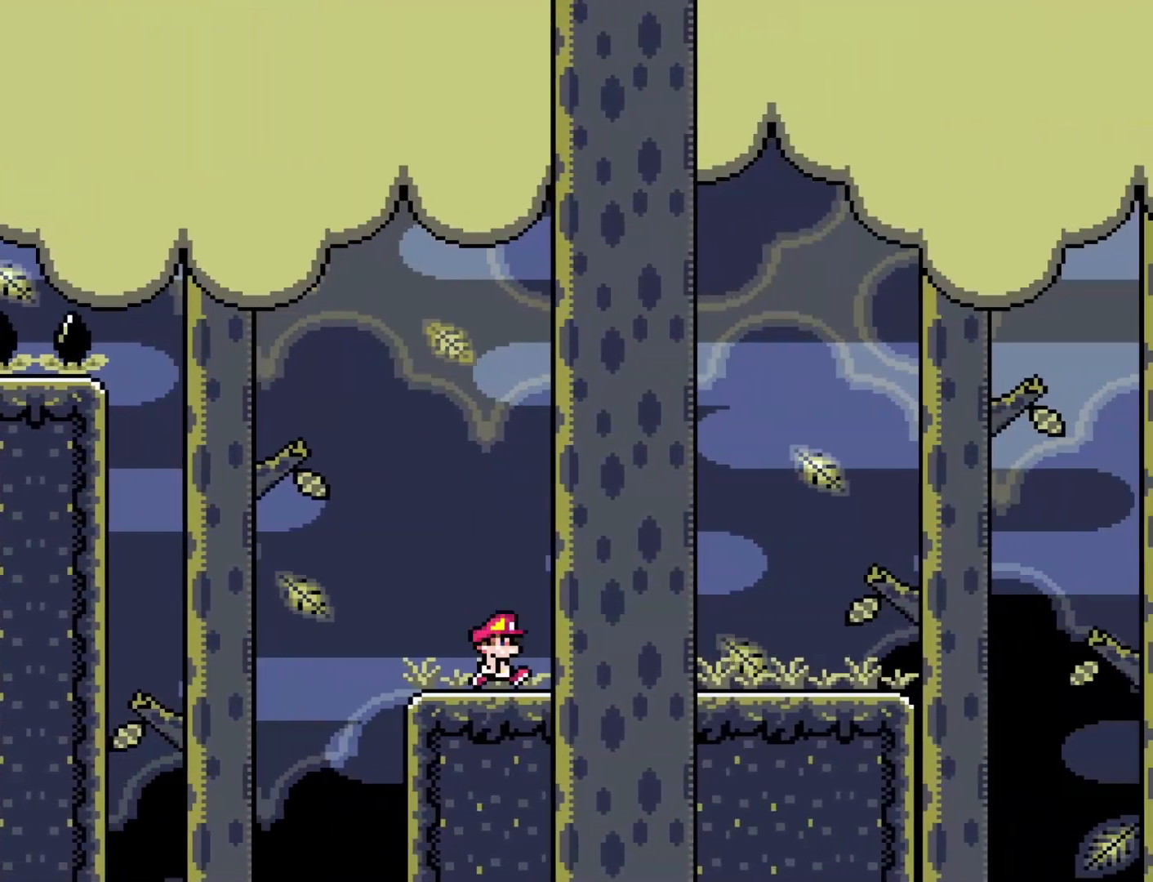
{"buttons": ["Y", "DPAD_RIGHT"], "events": [[400, "B", "up"]]}
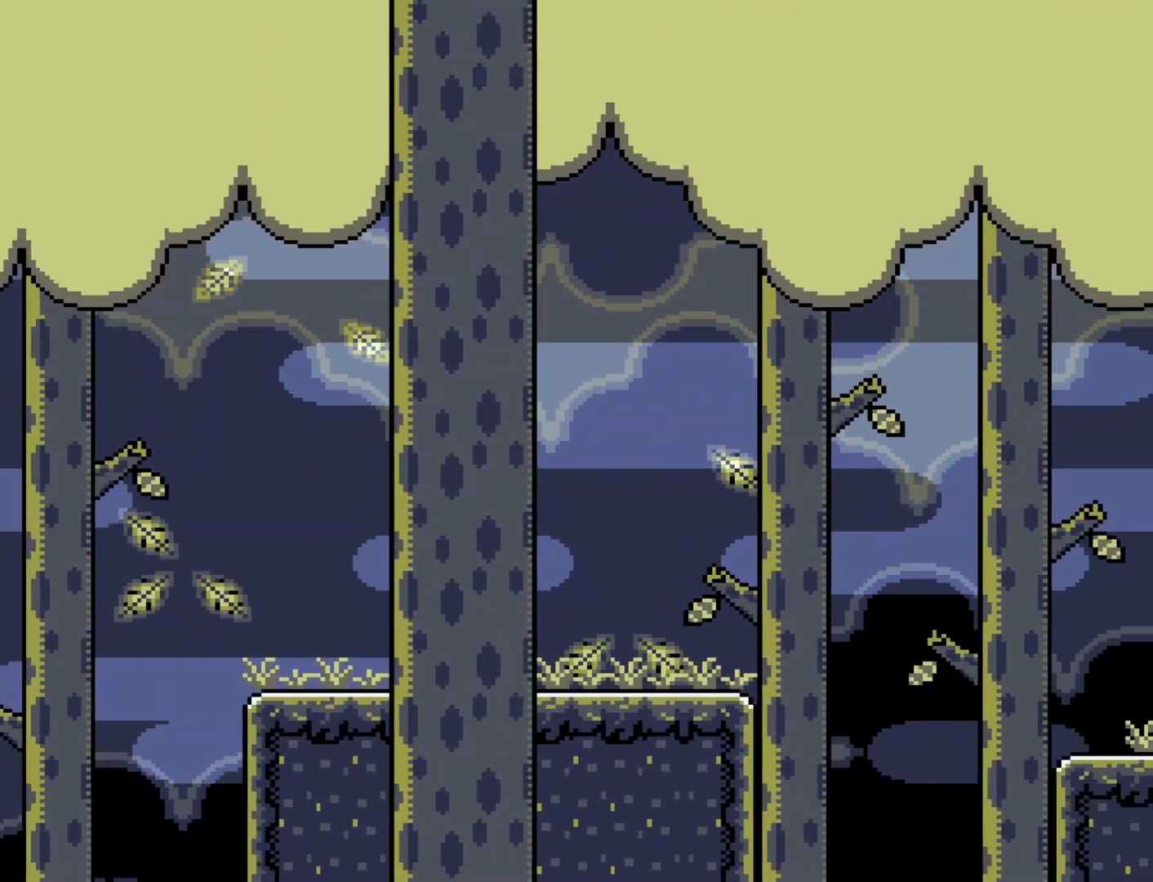
{"buttons": ["B", "Y", "DPAD_RIGHT"], "events": [[50, "DPAD_RIGHT", "up"], [83, "DPAD_LEFT", "down"], [217, "DPAD_LEFT", "up"], [250, "DPAD_RIGHT", "down"], [483, "B", "down"]]}
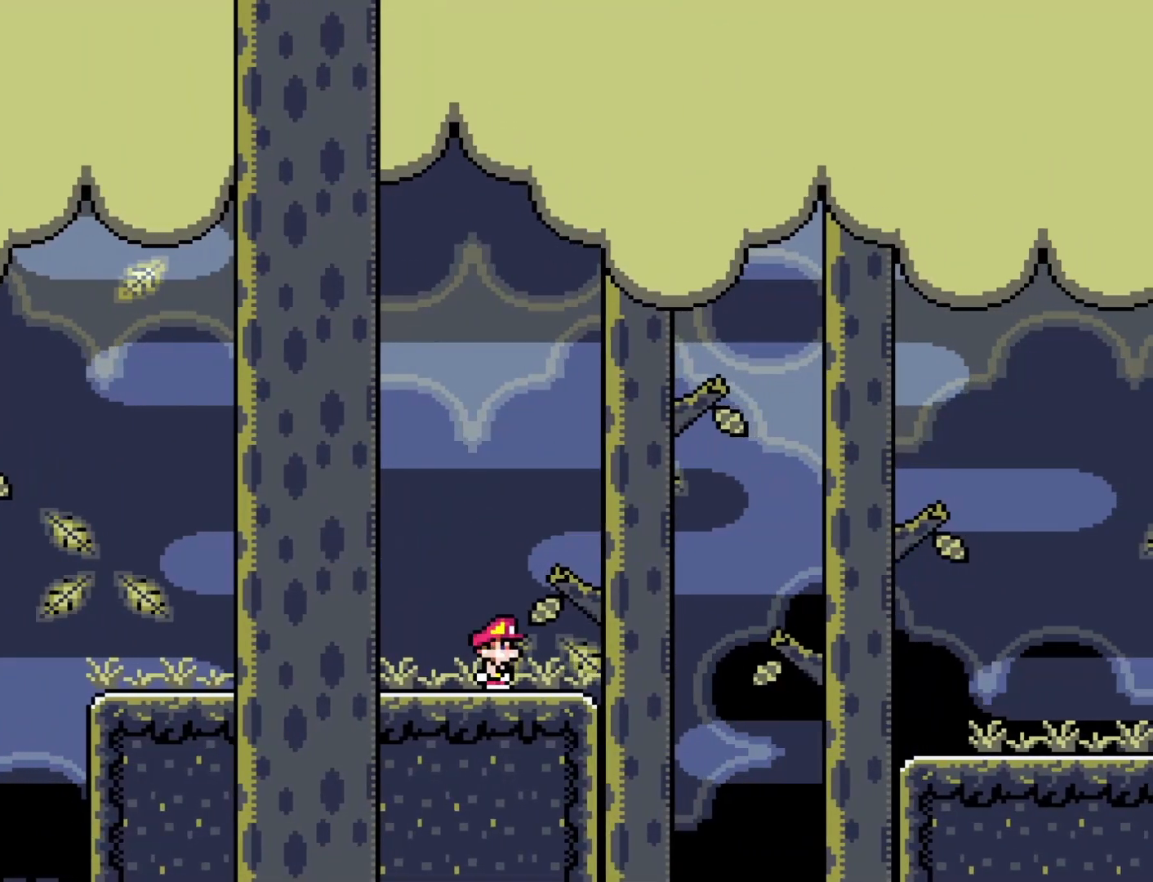
{"buttons": ["Y", "DPAD_RIGHT"], "events": [[367, "B", "up"]]}
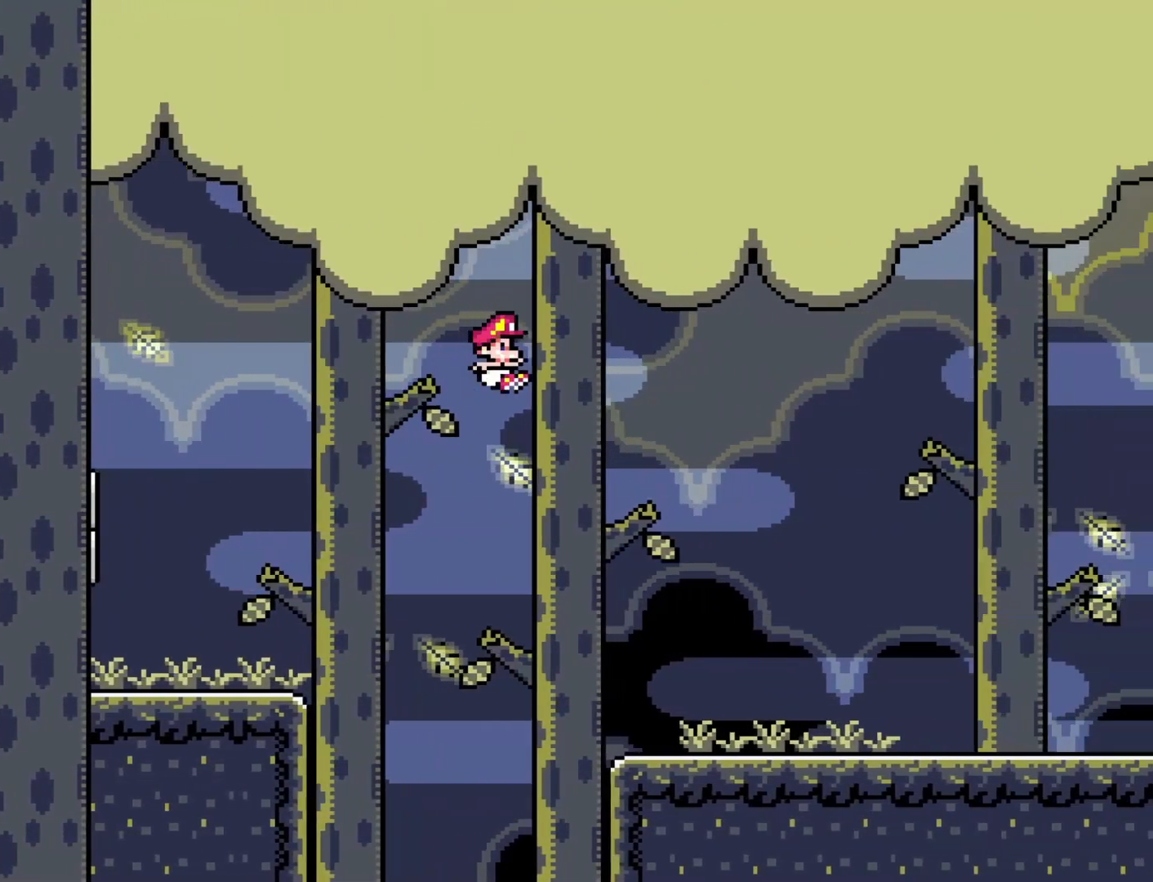
{"buttons": ["Y", "DPAD_RIGHT"], "events": []}
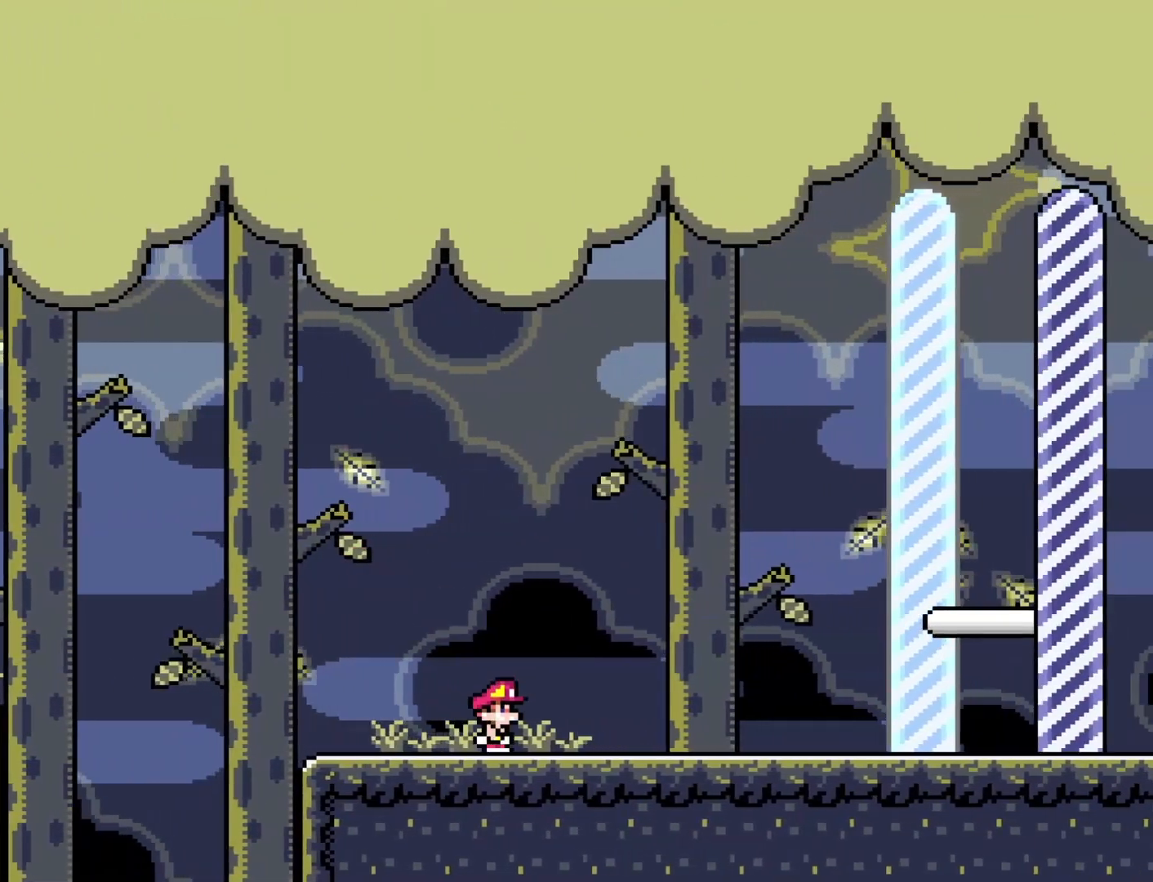
{"buttons": ["Y", "DPAD_RIGHT"], "events": [[117, "B", "down"], [367, "B", "up"]]}
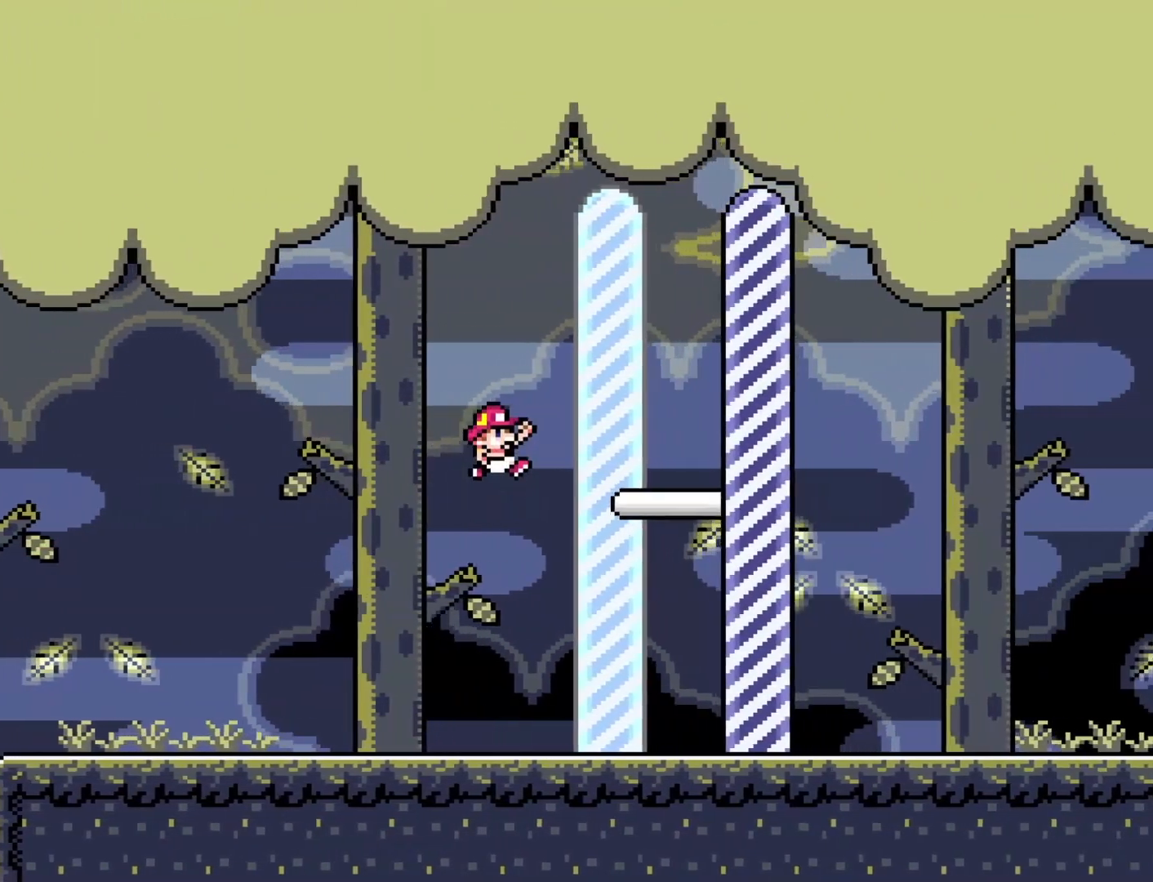
{"buttons": [], "events": [[300, "Y", "up"], [367, "DPAD_RIGHT", "up"]]}